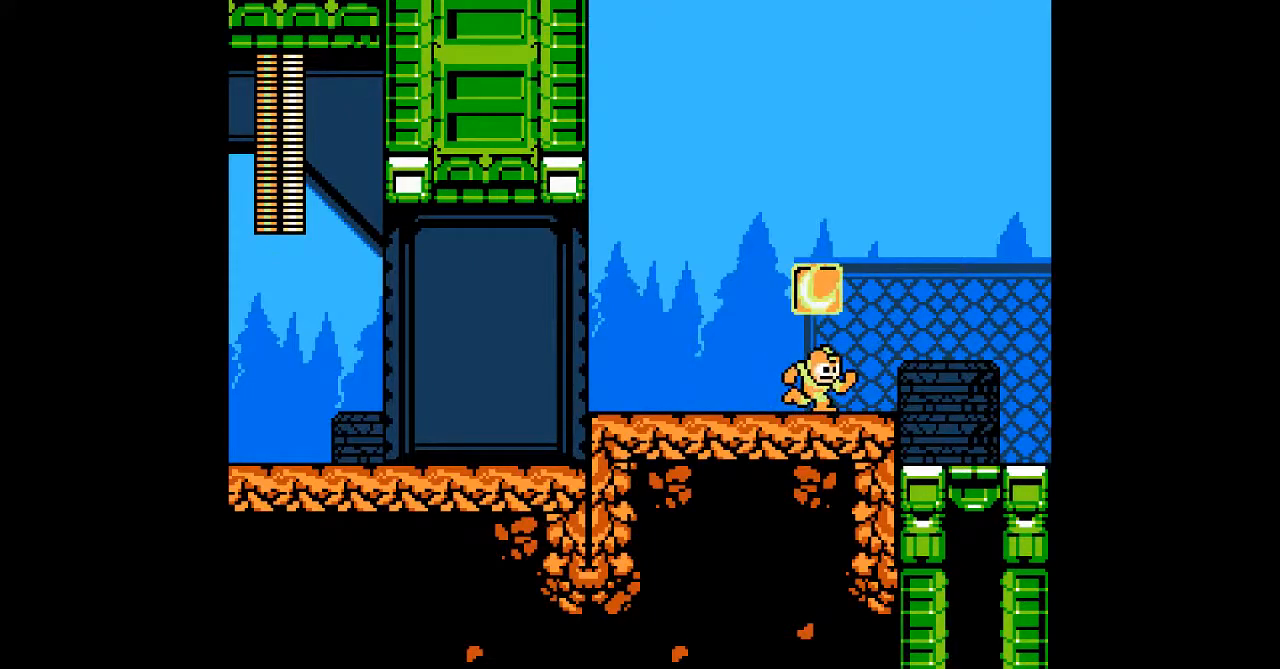
Gameplay with a controller; each line is a JSON object with the inputs held at the frame after it. "events" lists button and stick changes between this image and that frame as [ms after this image, input, new state], when the widget could be followed in between. Not read: C DPAD_RIGHT DPAD_UP L3 R3 START.
{"buttons": [], "events": [[17, "R1", "up"]]}
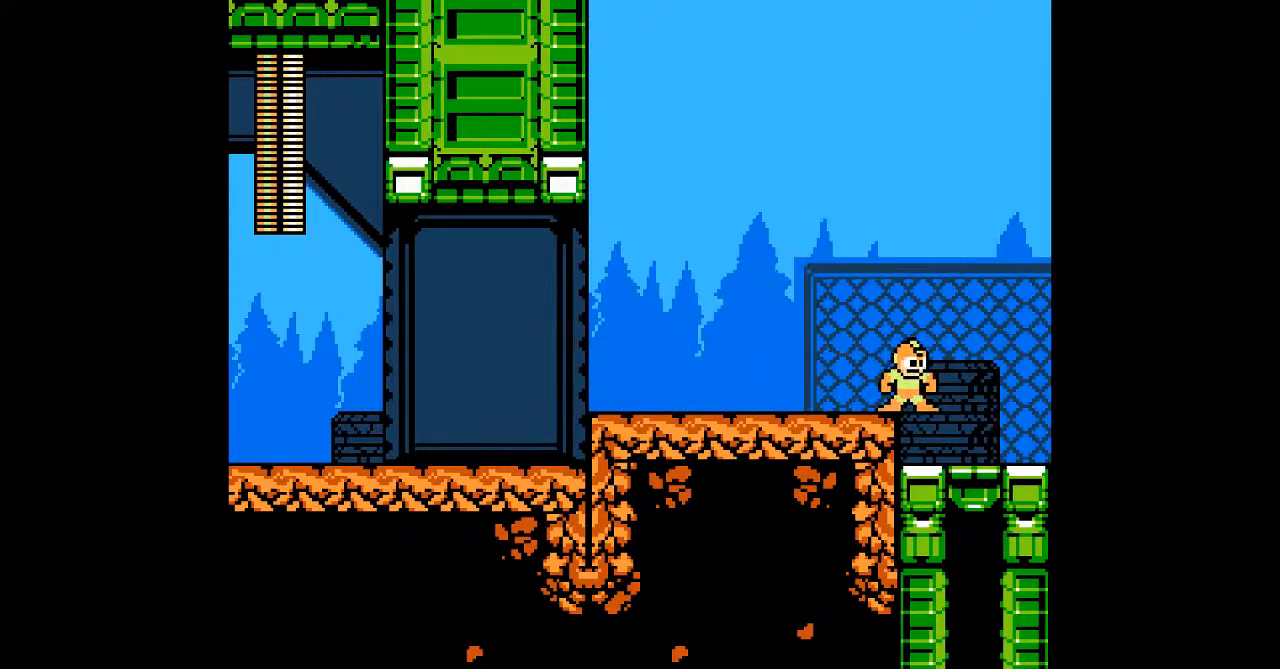
{"buttons": [], "events": [[300, "L1", "down"], [433, "L1", "up"]]}
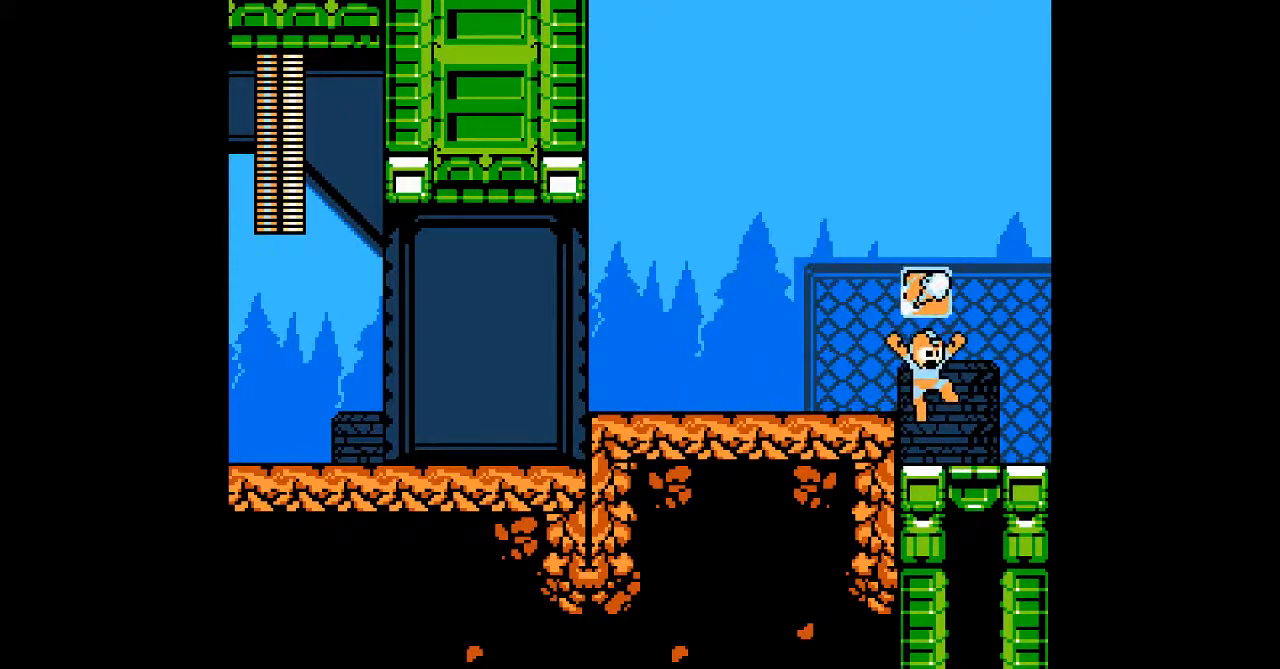
{"buttons": [], "events": [[100, "L1", "down"], [233, "L1", "up"]]}
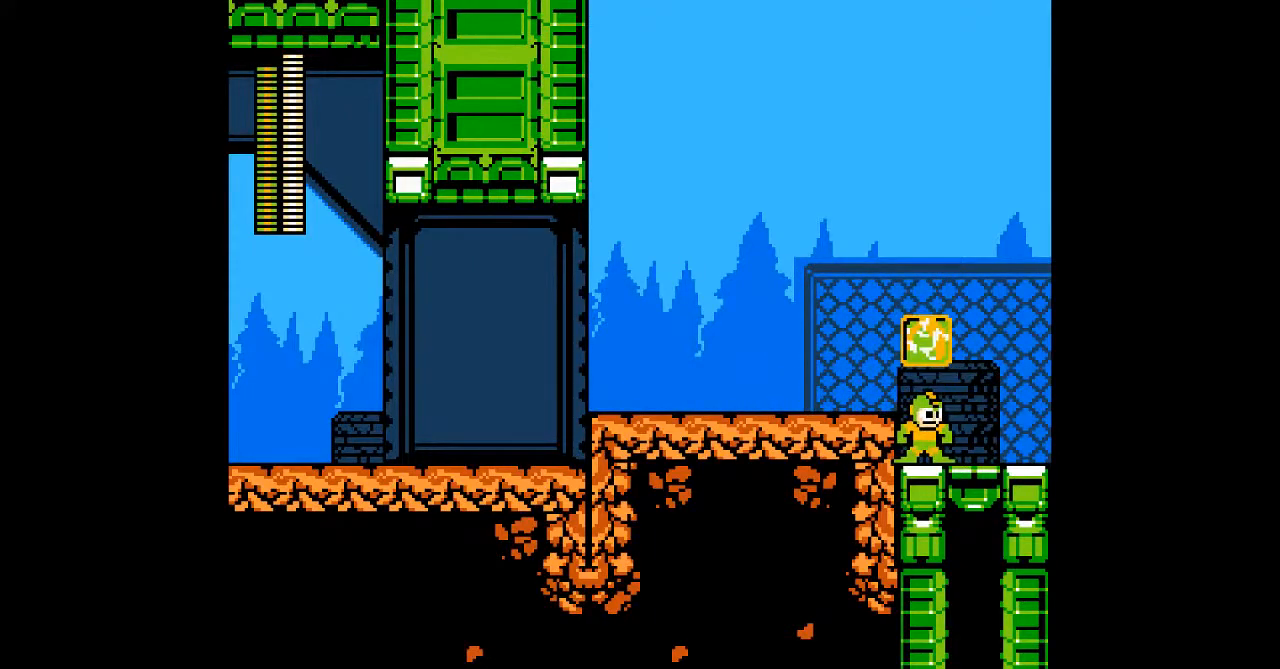
{"buttons": ["B"], "events": [[17, "R1", "down"], [83, "R1", "up"], [367, "B", "down"]]}
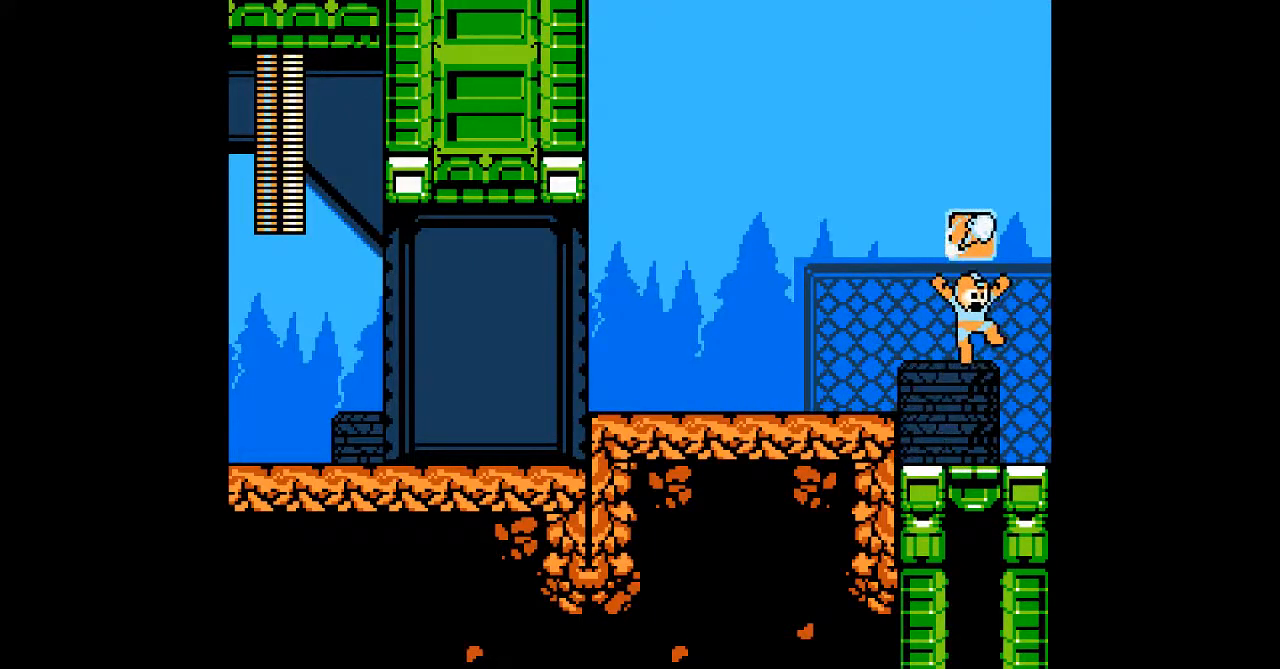
{"buttons": ["B"], "events": []}
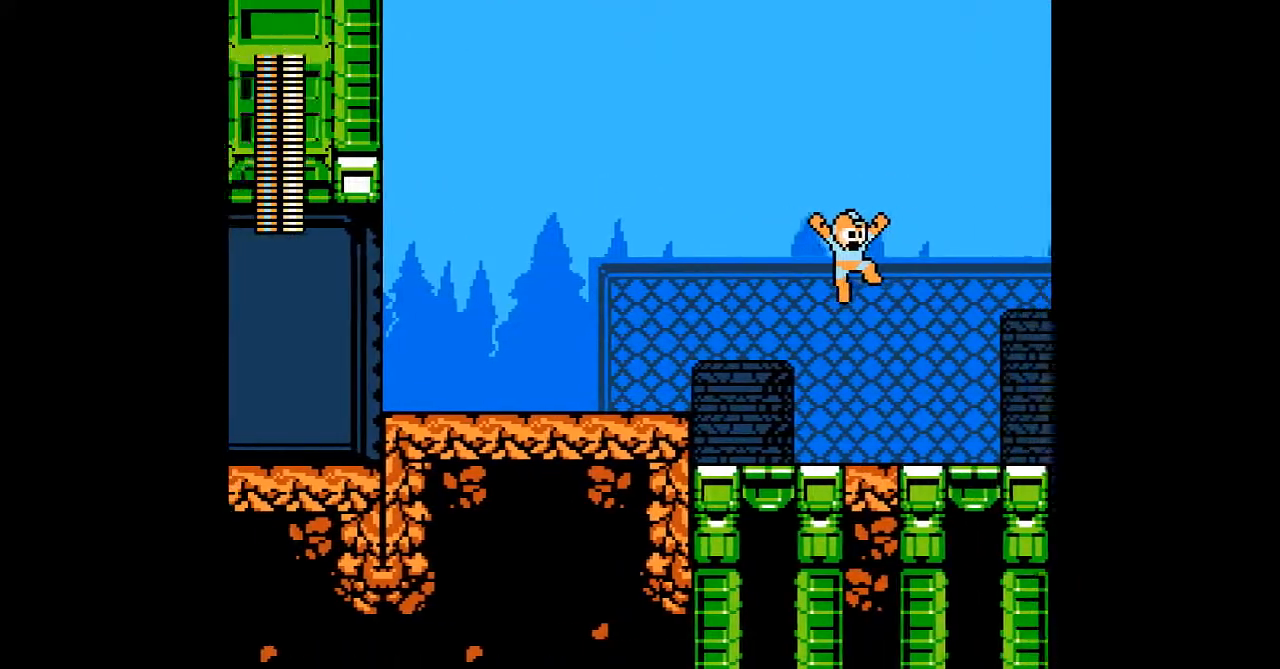
{"buttons": ["B"], "events": []}
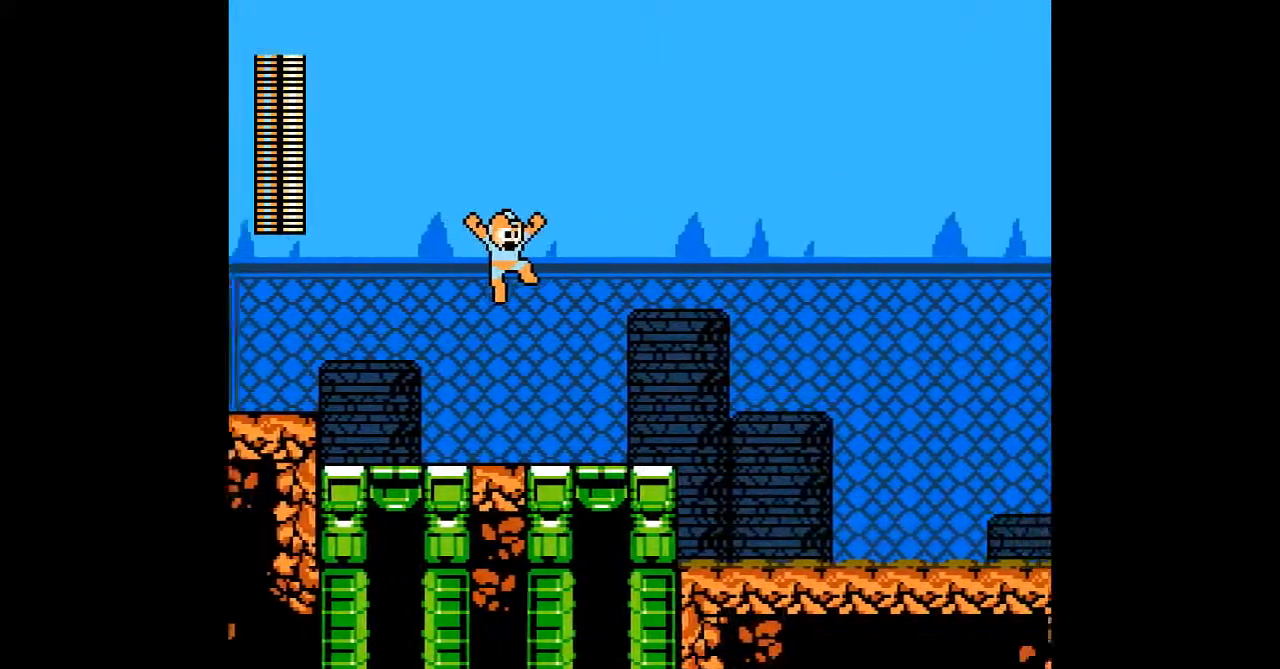
{"buttons": ["A"], "events": [[417, "B", "up"], [450, "A", "down"]]}
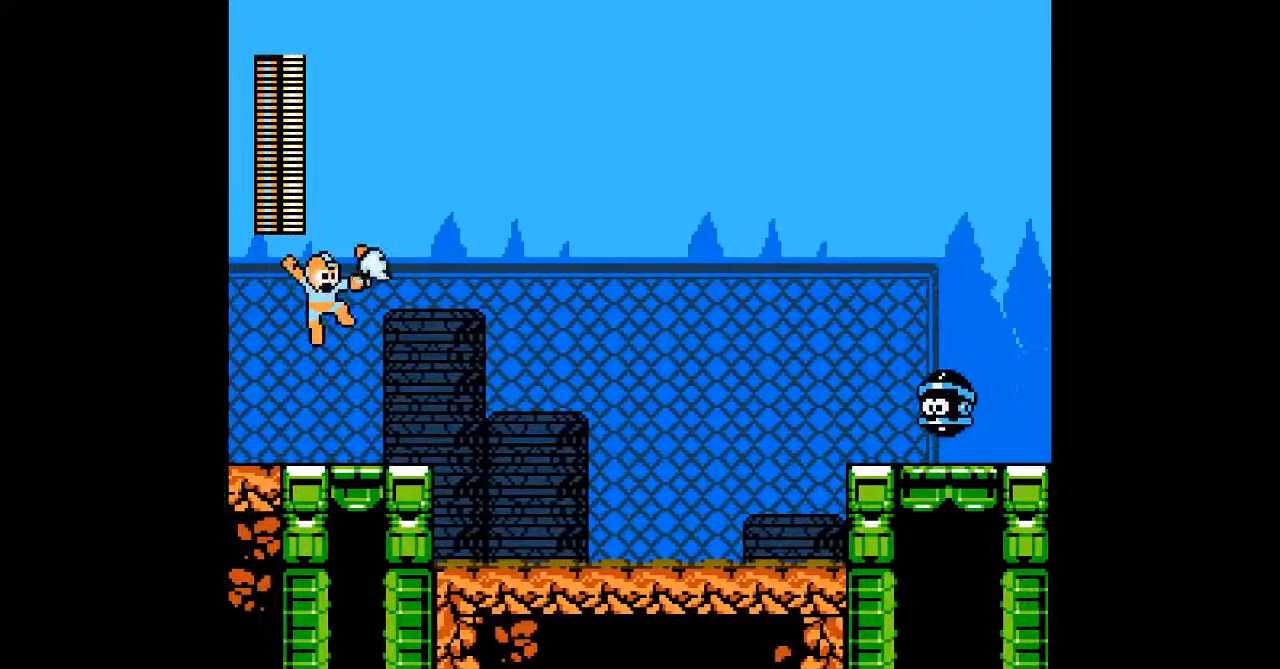
{"buttons": [], "events": [[50, "A", "up"], [283, "A", "down"], [383, "A", "up"]]}
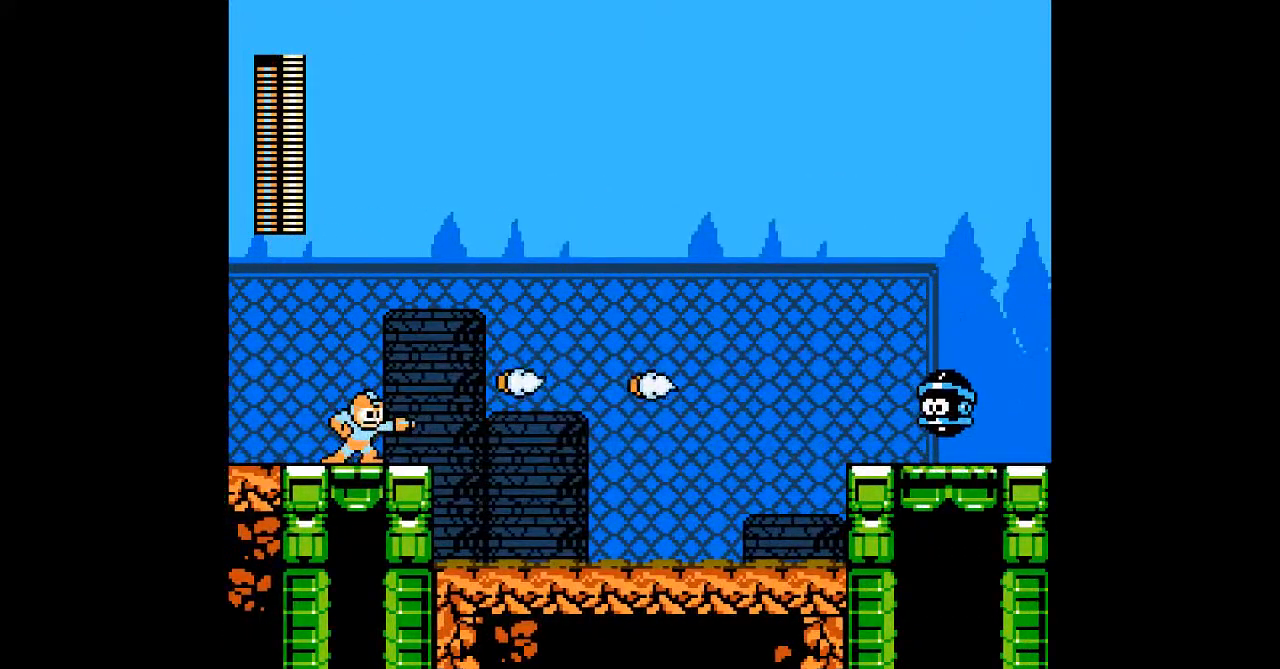
{"buttons": ["A", "B"], "events": [[200, "A", "down"], [233, "B", "down"], [267, "A", "up"], [483, "A", "down"]]}
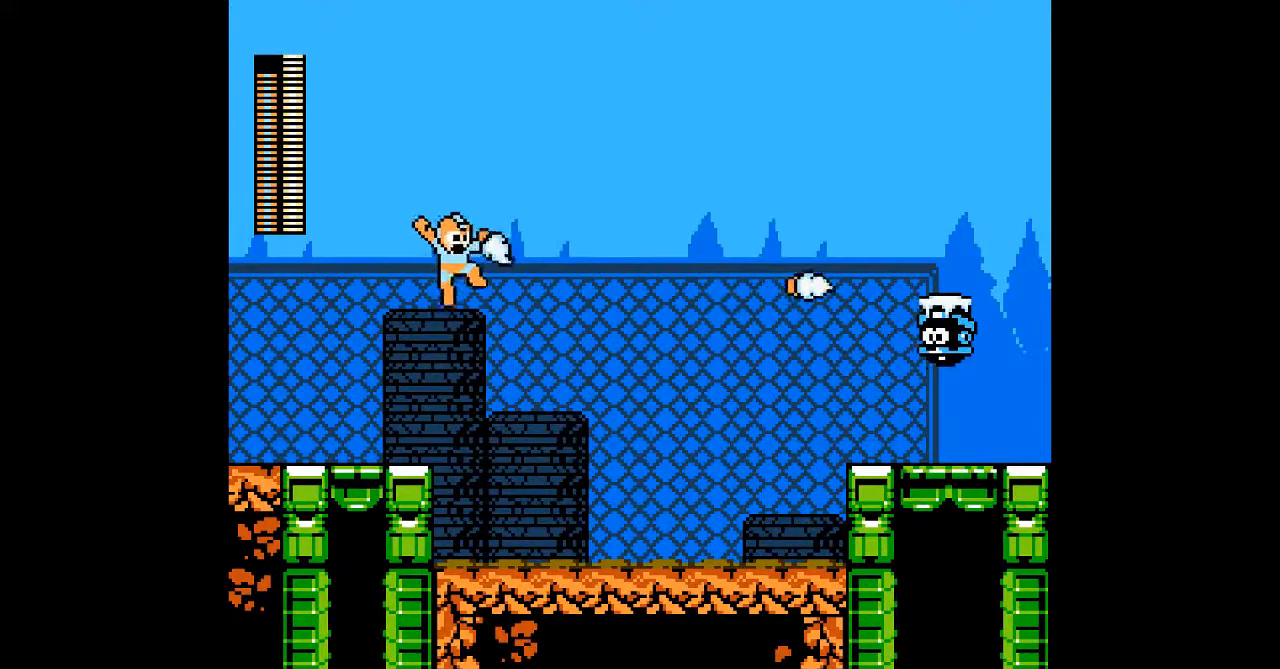
{"buttons": [], "events": [[50, "A", "up"], [133, "B", "up"], [200, "A", "down"], [317, "A", "up"]]}
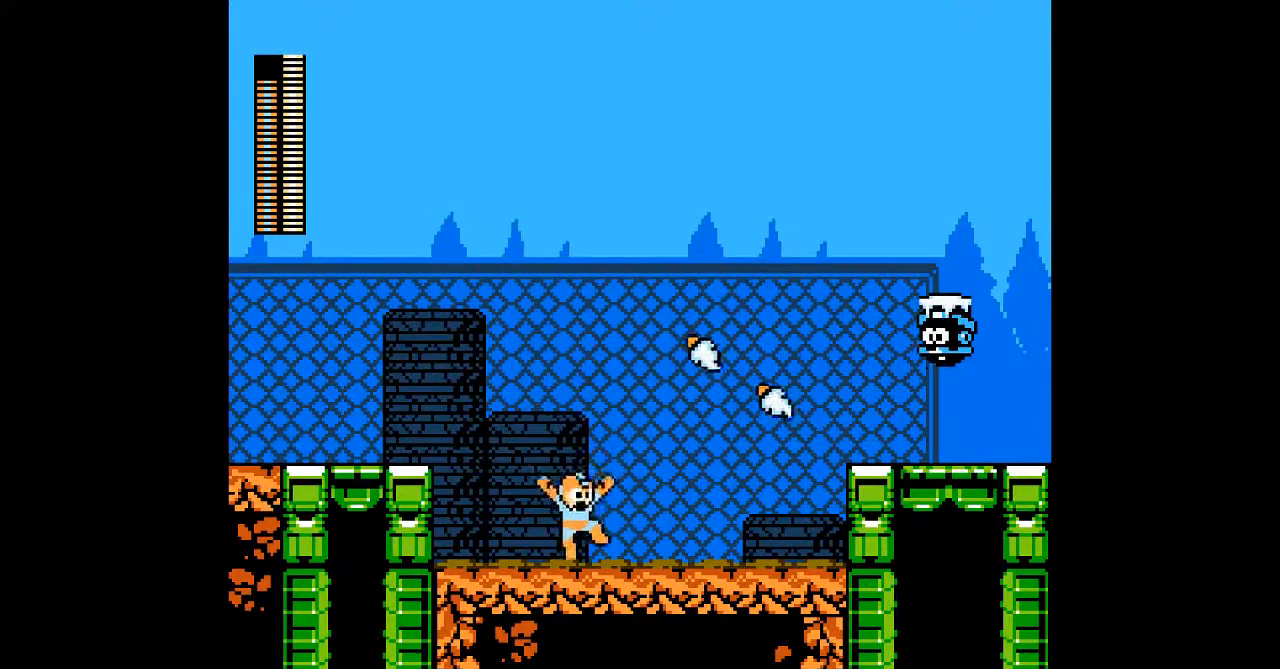
{"buttons": [], "events": []}
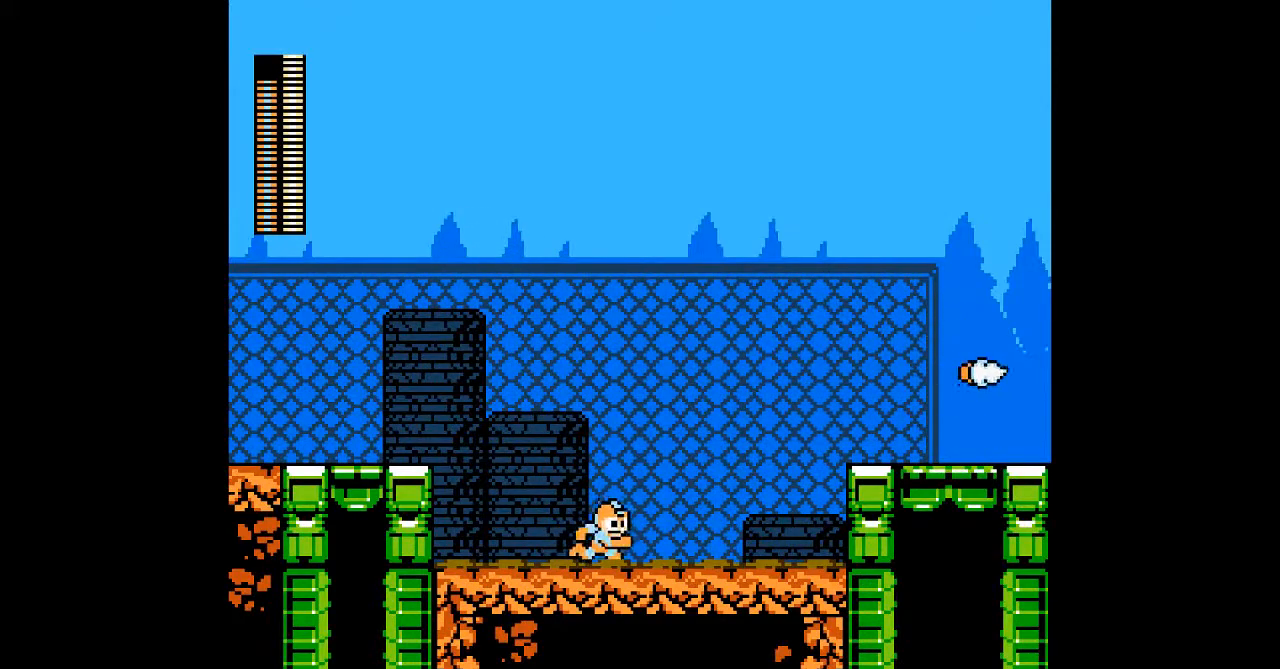
{"buttons": ["B"], "events": [[283, "B", "down"]]}
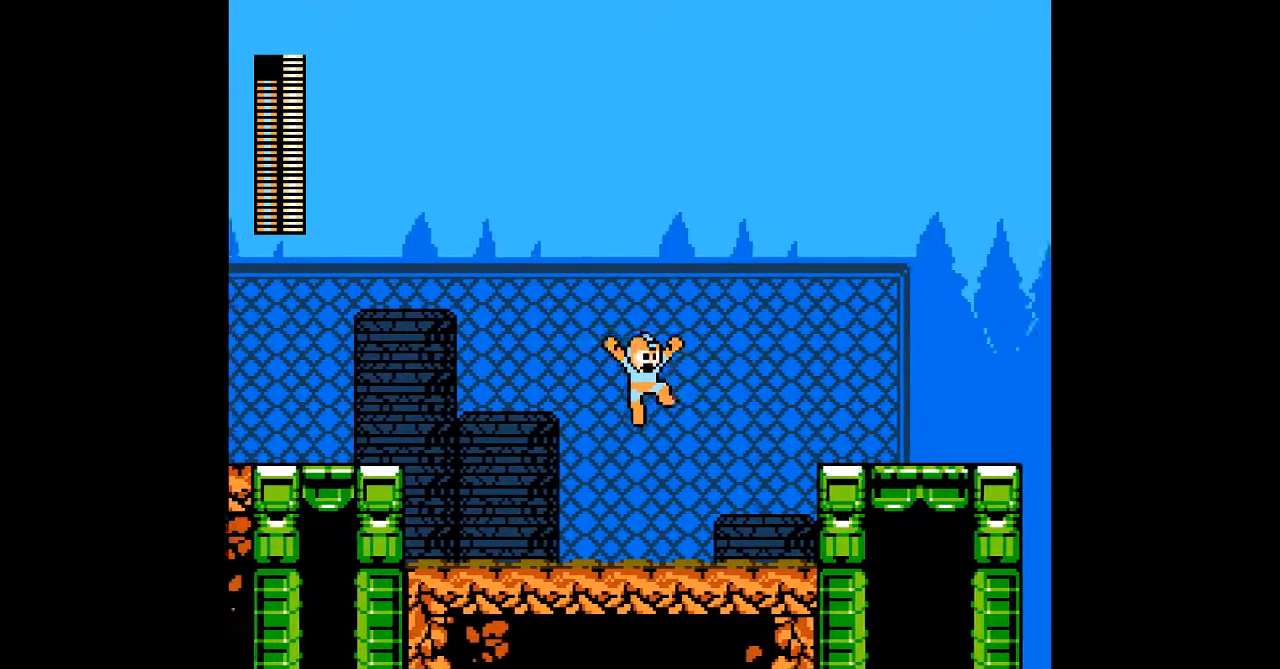
{"buttons": ["B"], "events": [[17, "B", "up"], [350, "B", "down"]]}
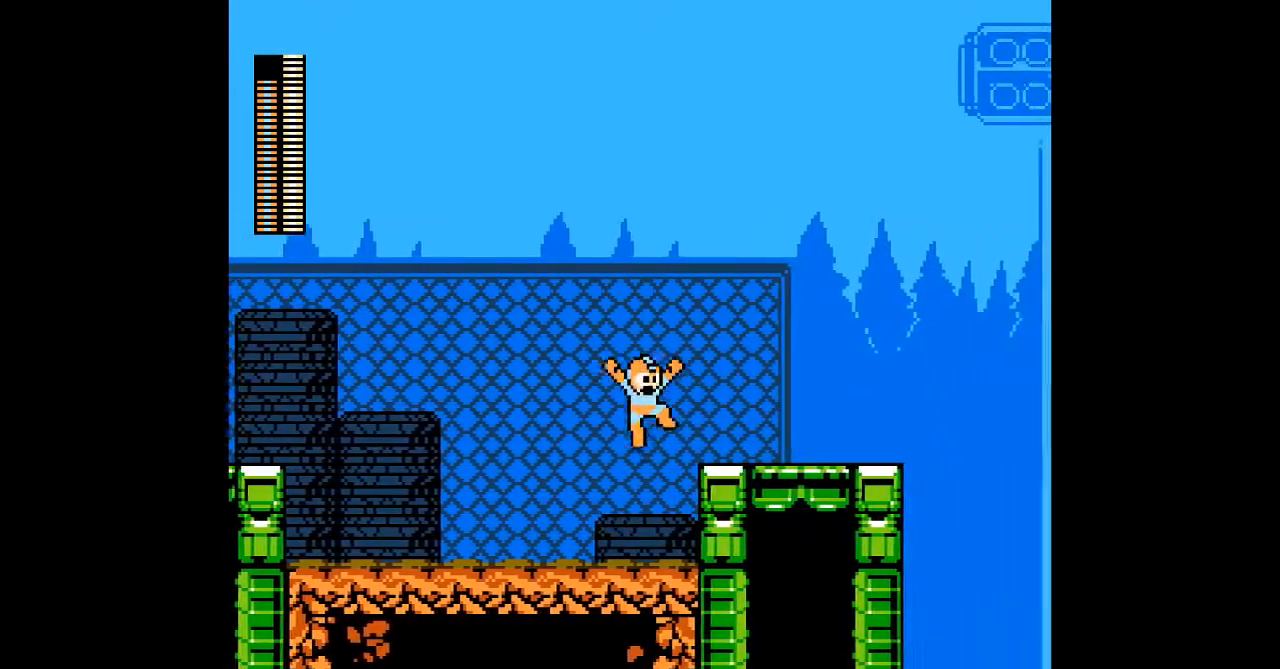
{"buttons": ["B"], "events": [[233, "B", "up"], [500, "B", "down"]]}
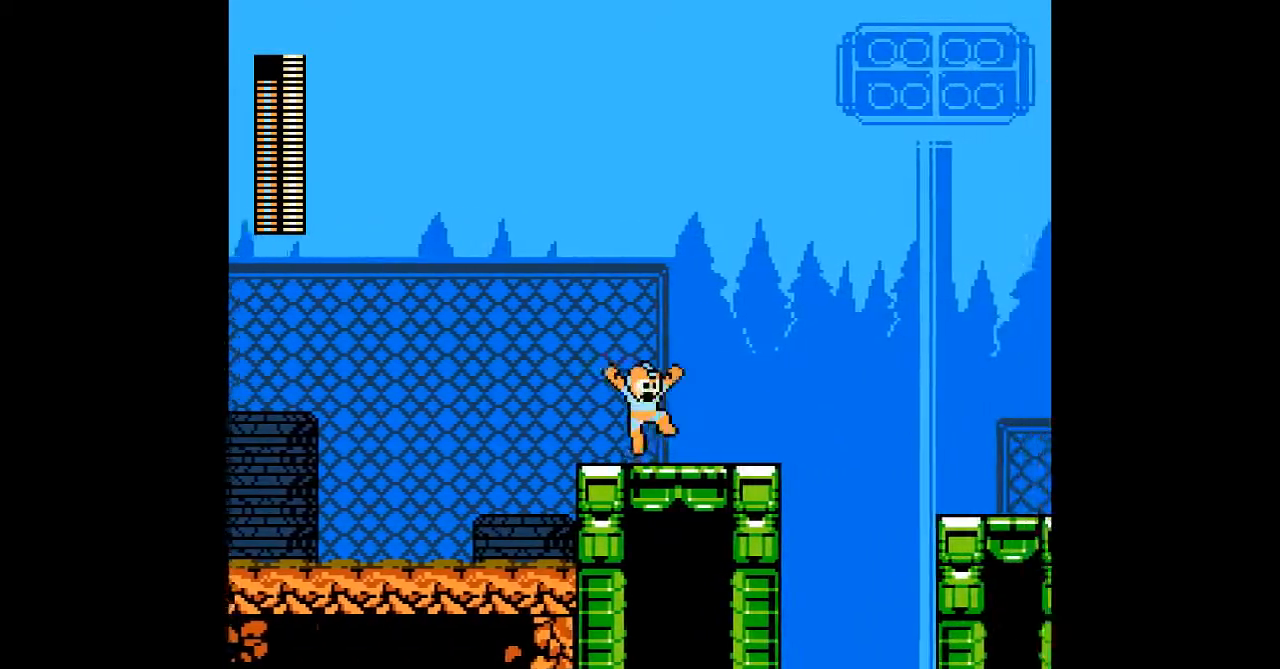
{"buttons": ["B"], "events": [[100, "B", "up"], [350, "DPAD_LEFT", "down"], [400, "DPAD_LEFT", "up"], [483, "B", "down"]]}
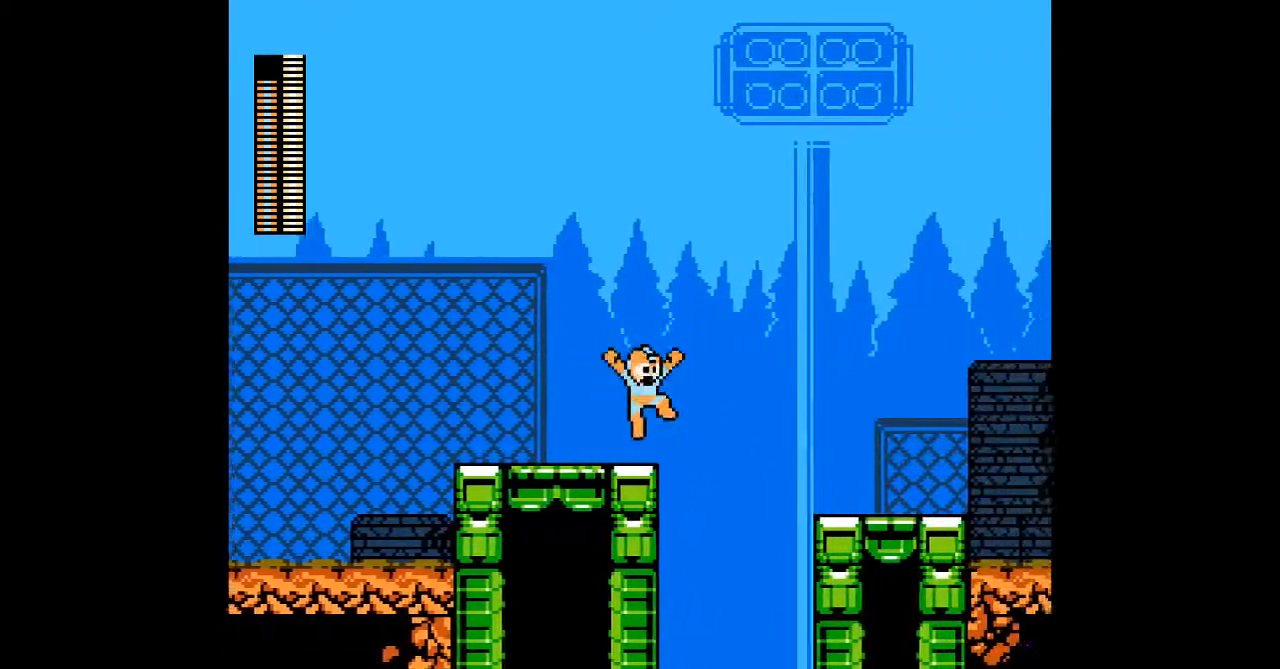
{"buttons": ["A", "B"], "events": [[433, "A", "down"]]}
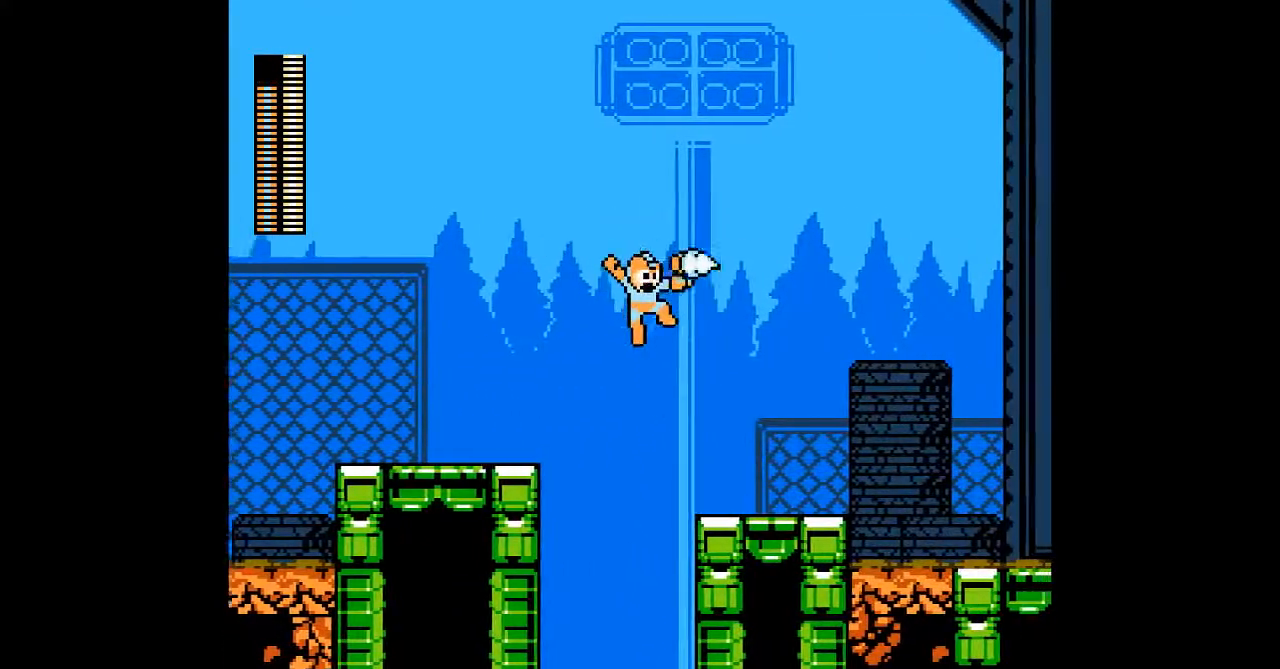
{"buttons": ["A", "B"], "events": [[50, "A", "up"], [183, "B", "up"], [383, "B", "down"], [483, "A", "down"]]}
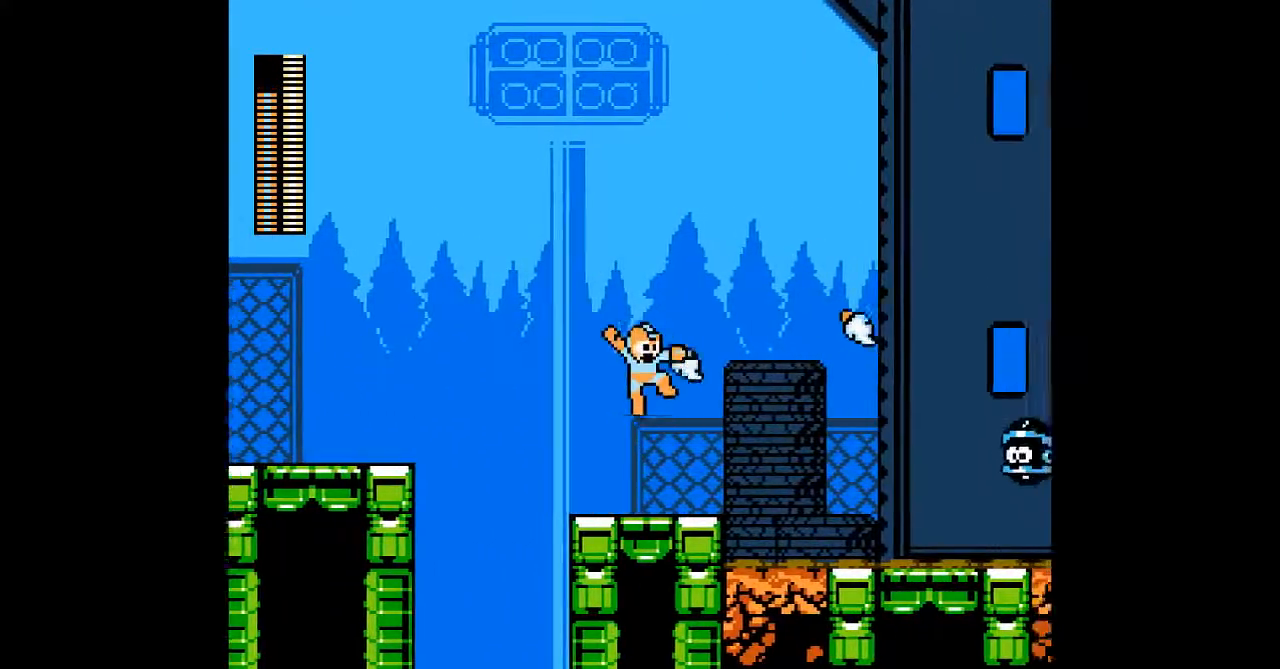
{"buttons": ["B"], "events": [[17, "B", "up"], [83, "A", "up"], [200, "A", "down"], [267, "A", "up"], [417, "B", "down"]]}
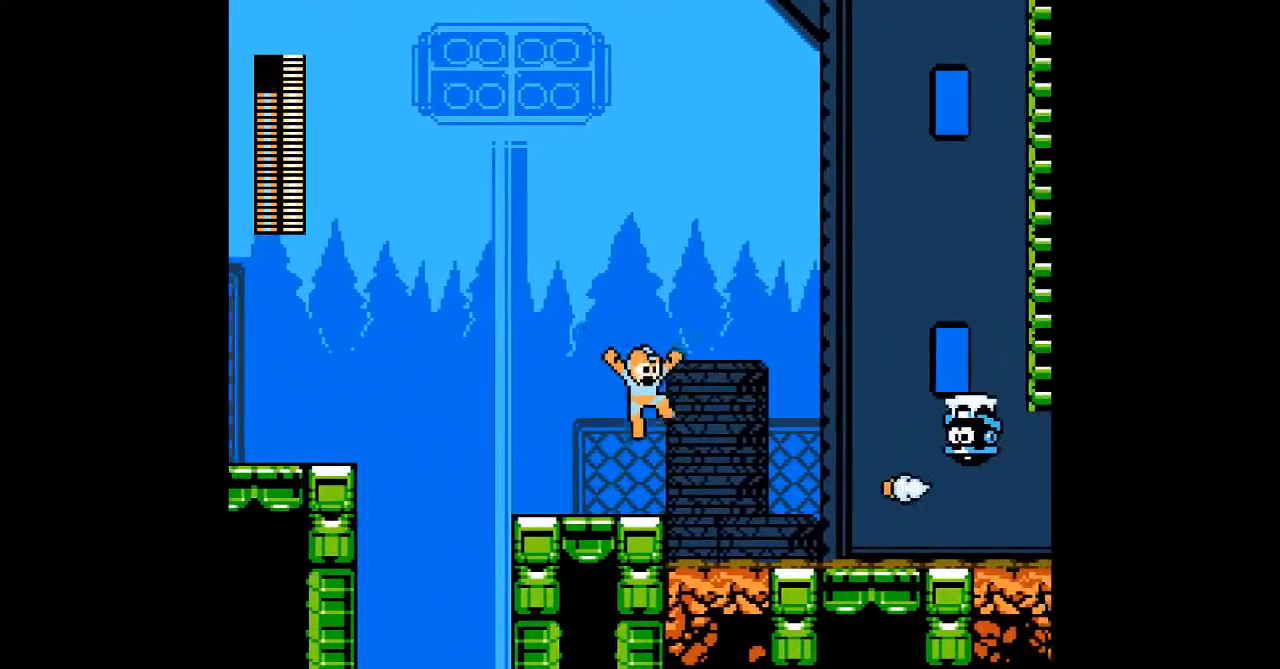
{"buttons": [], "events": [[33, "A", "down"], [117, "A", "up"], [333, "A", "down"], [367, "B", "up"], [467, "A", "up"]]}
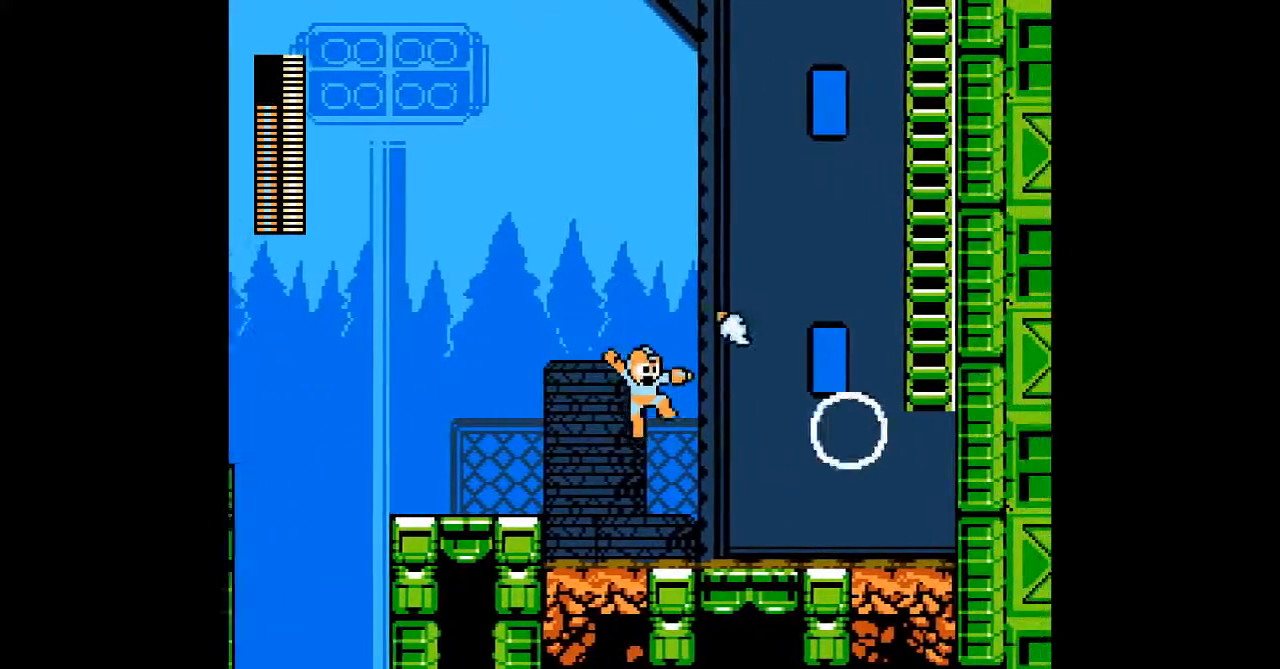
{"buttons": [], "events": []}
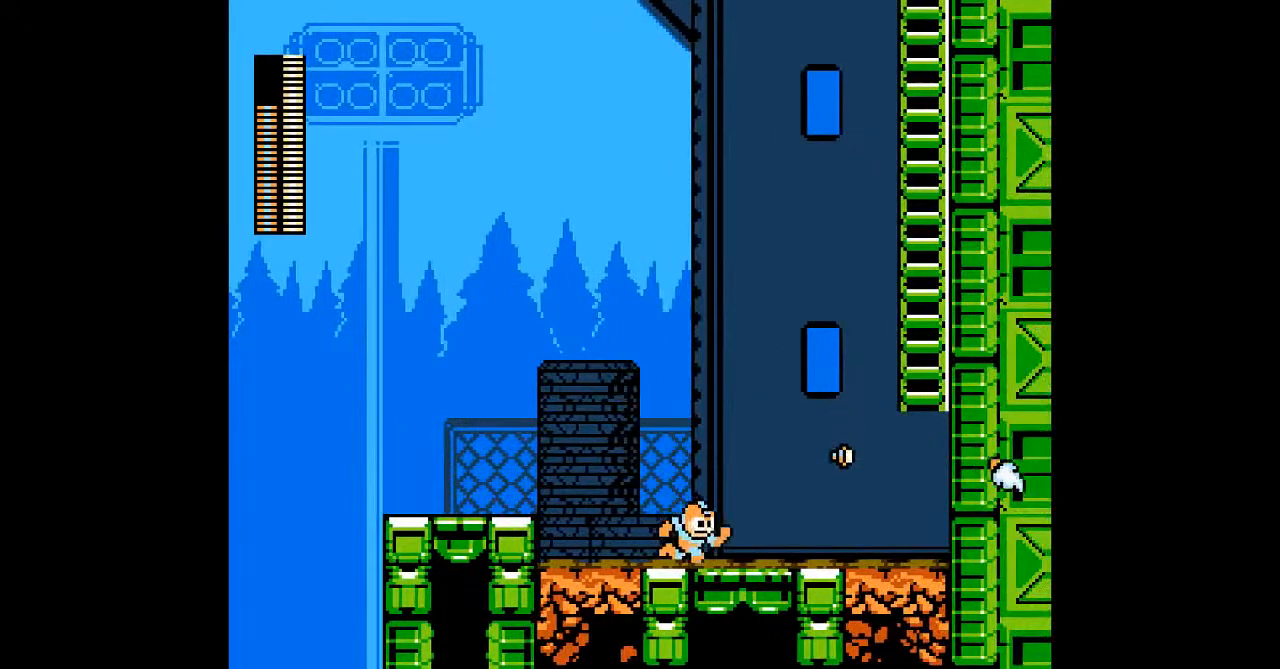
{"buttons": [], "events": [[150, "B", "down"], [217, "B", "up"]]}
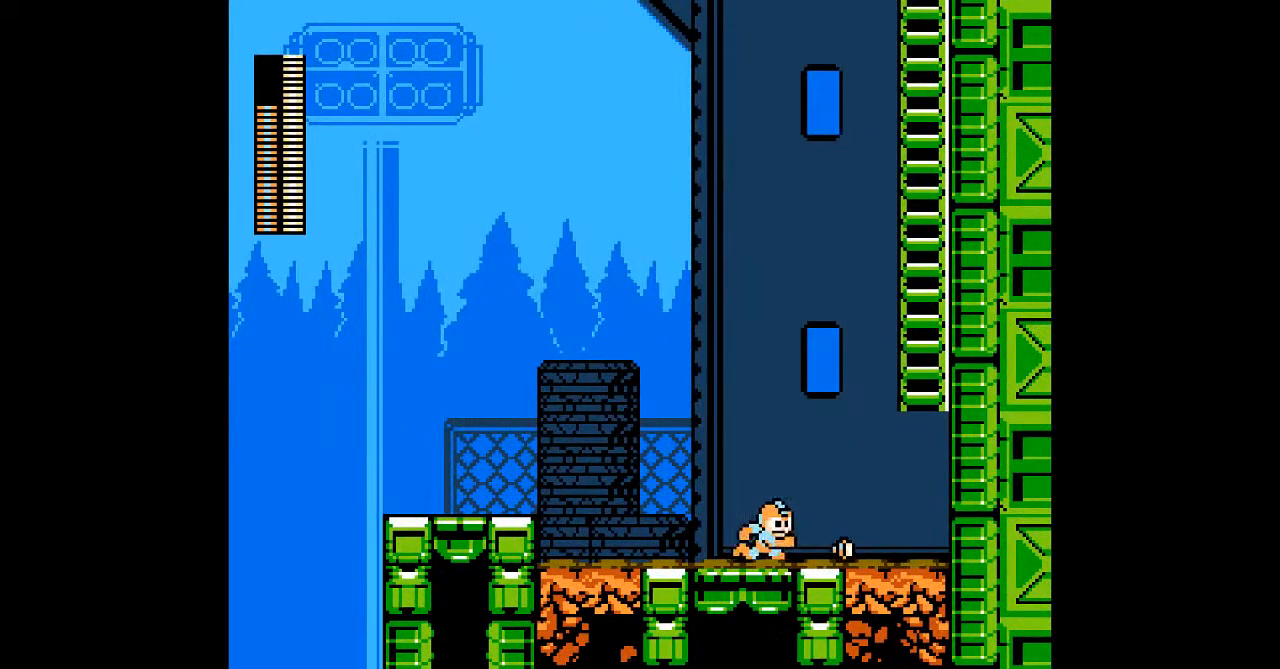
{"buttons": [], "events": []}
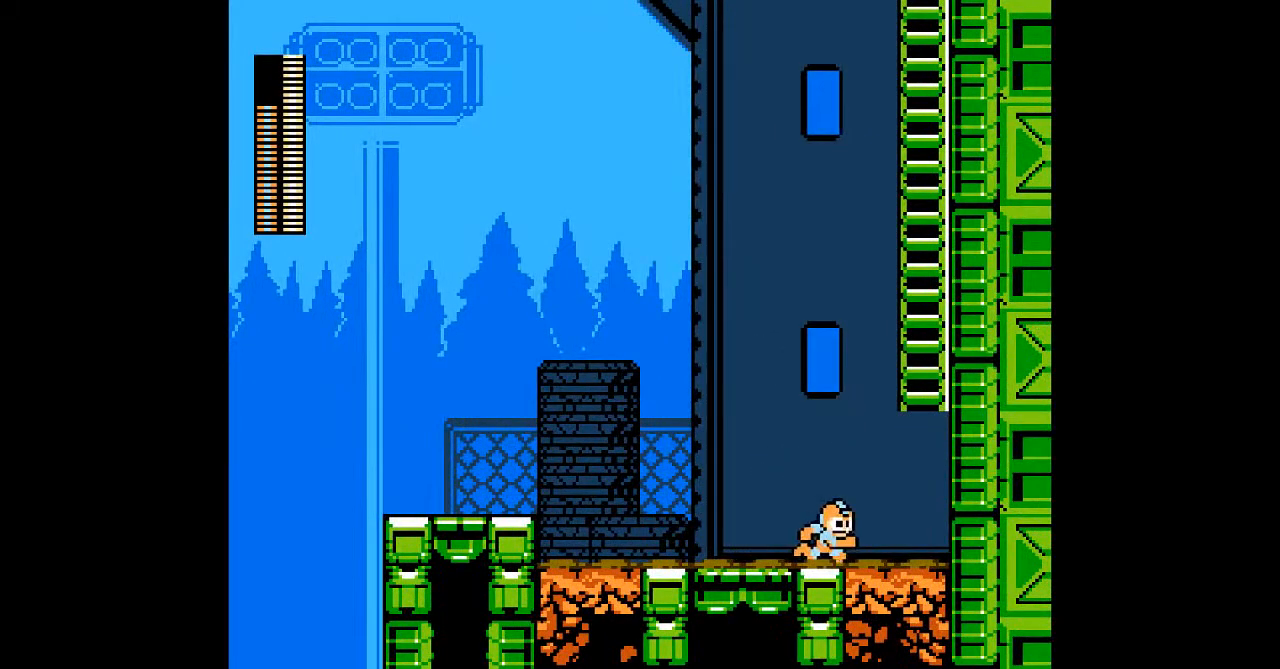
{"buttons": [], "events": [[100, "B", "down"], [500, "B", "up"]]}
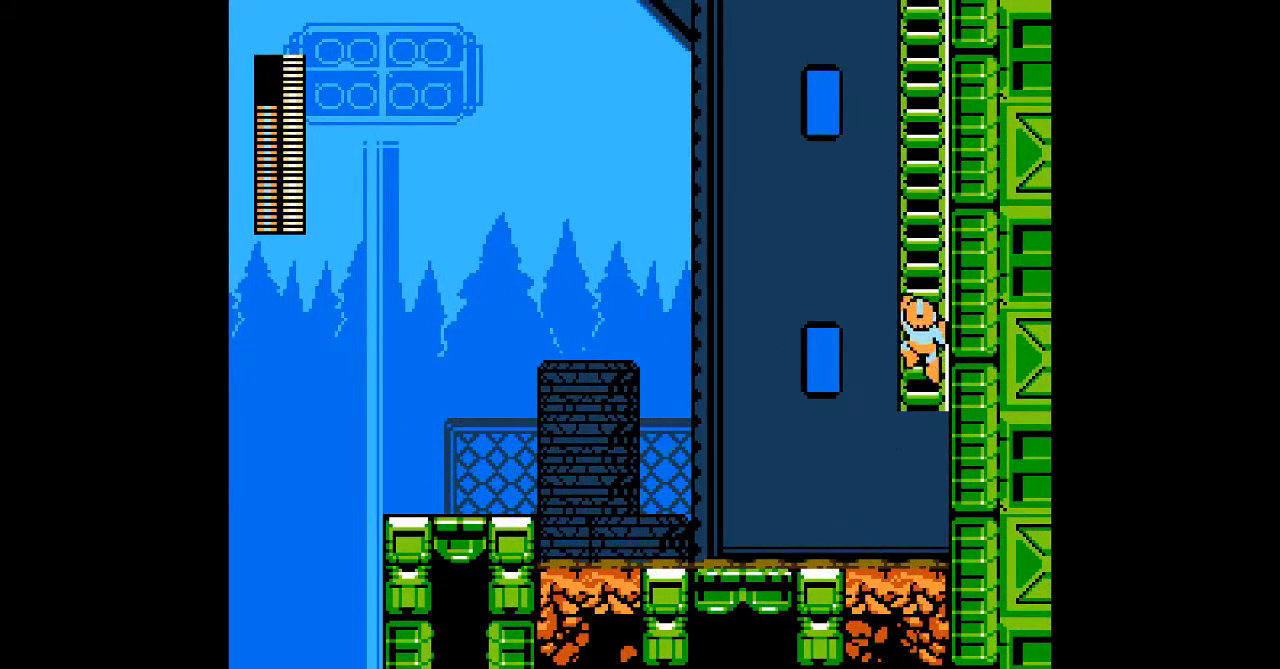
{"buttons": [], "events": []}
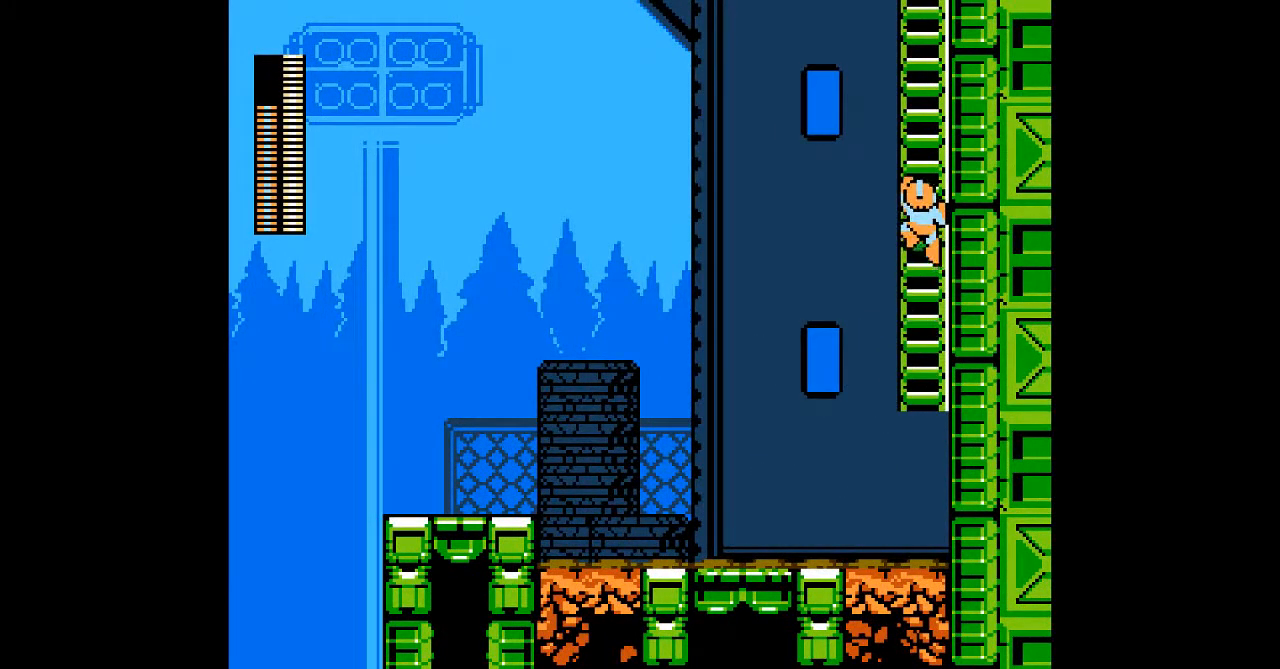
{"buttons": [], "events": []}